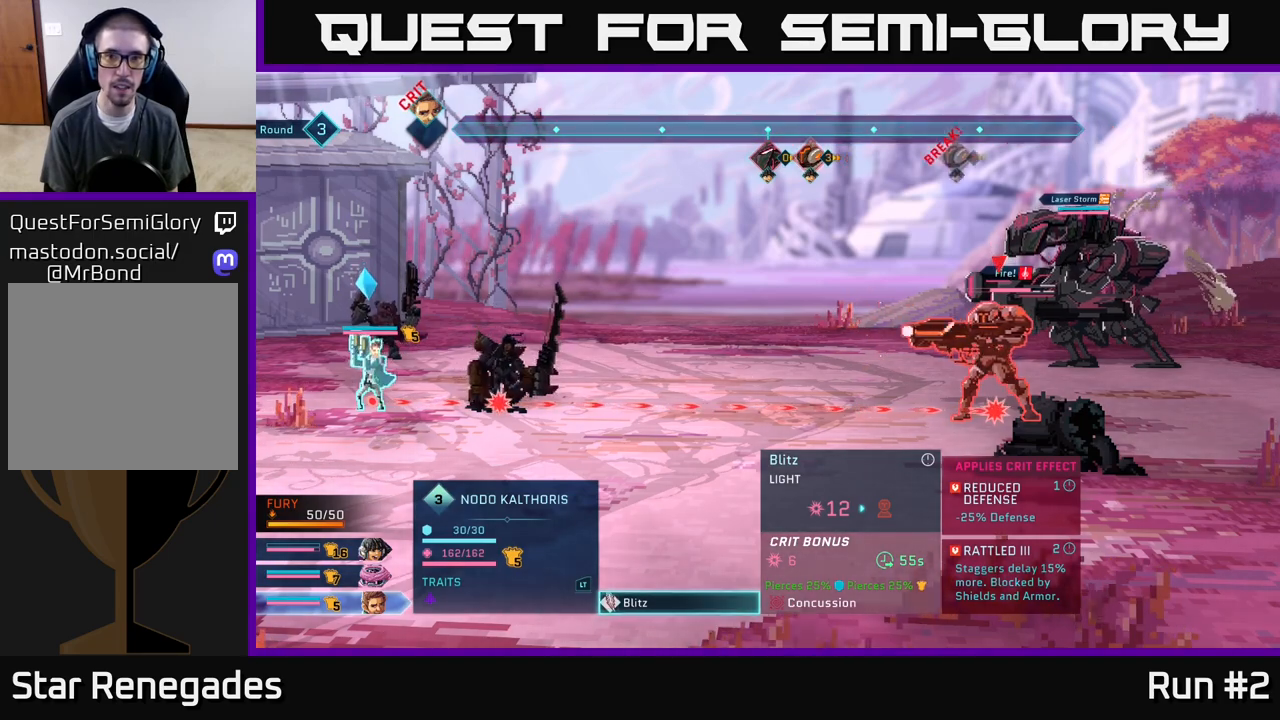
Gameplay with a controller (Xbox layout); each line is a JSON object with the inputs held at the frame after it. "events" lists button and stick changes between this image and that frame as [ms after this image, input, new state], when the widget could be followed in between.
{"buttons": [], "left_stick": "center", "right_stick": "center", "events": [[300, "B", "down"], [450, "B", "up"]]}
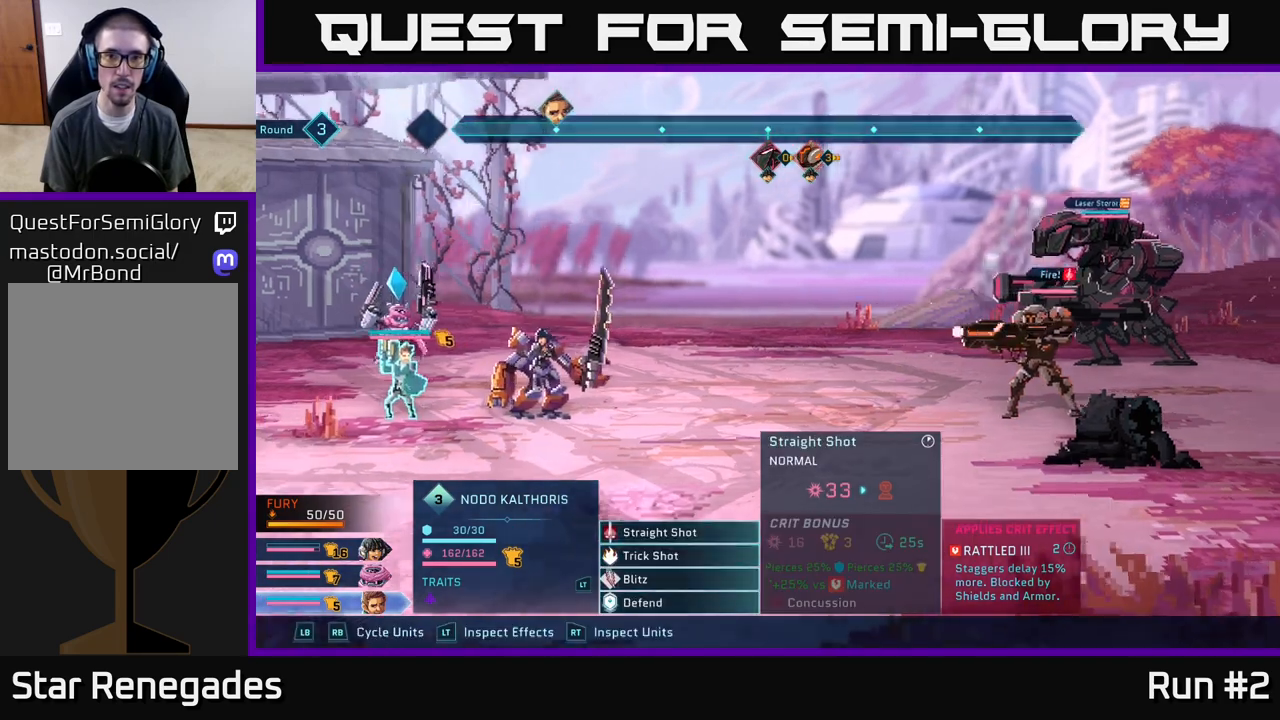
{"buttons": ["R1"], "left_stick": "center", "right_stick": "center", "events": [[450, "R1", "down"]]}
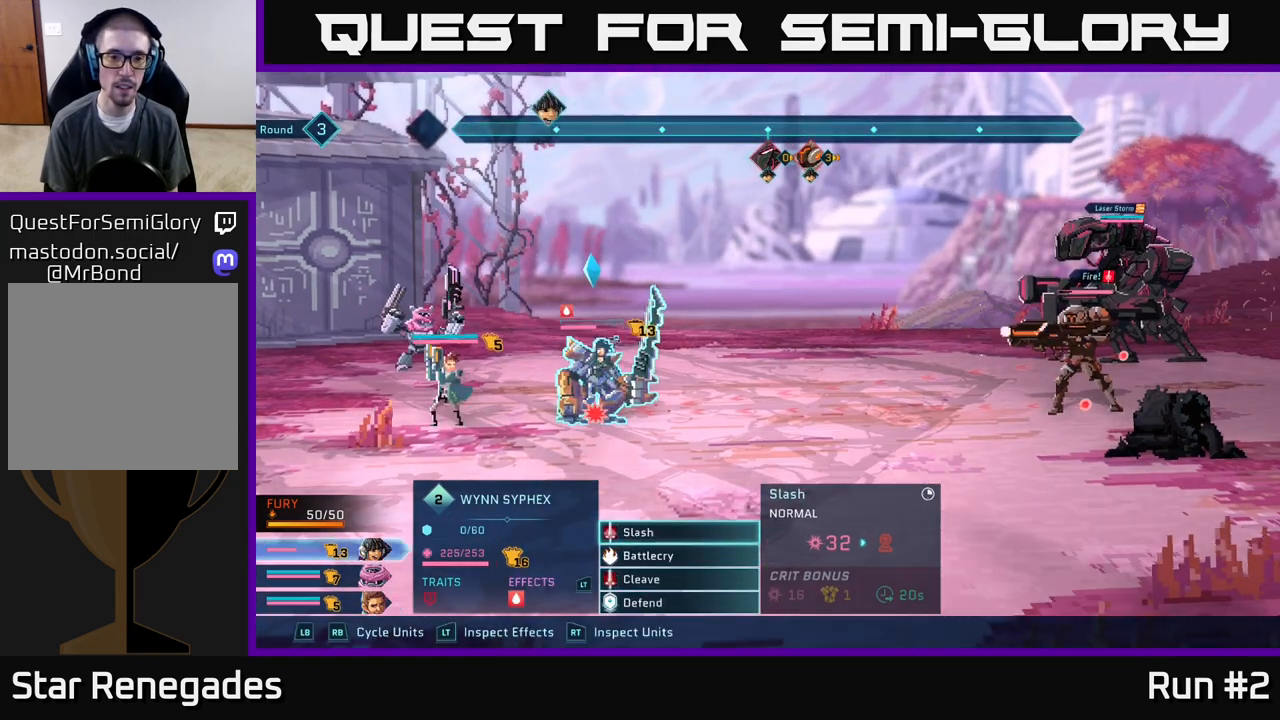
{"buttons": [], "left_stick": "center", "right_stick": "center", "events": [[17, "R1", "up"]]}
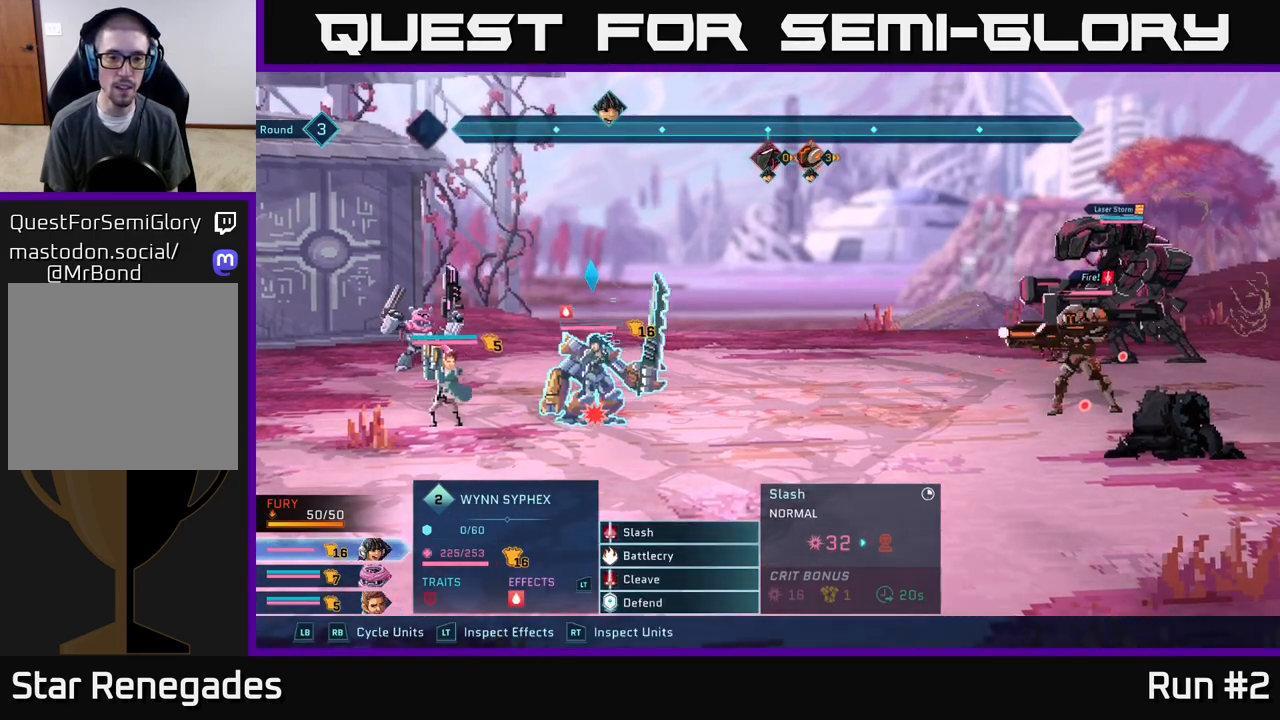
{"buttons": [], "left_stick": "center", "right_stick": "center", "events": []}
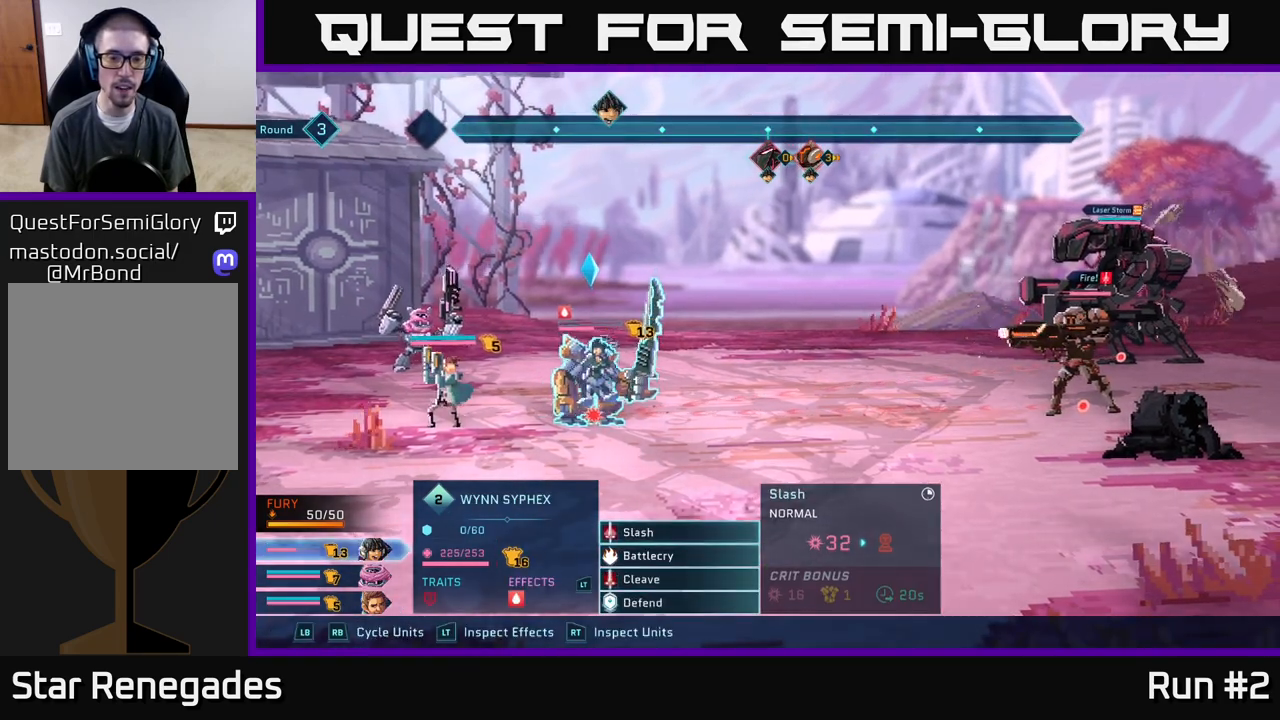
{"buttons": [], "left_stick": "center", "right_stick": "center", "events": [[167, "R1", "down"], [283, "R1", "up"]]}
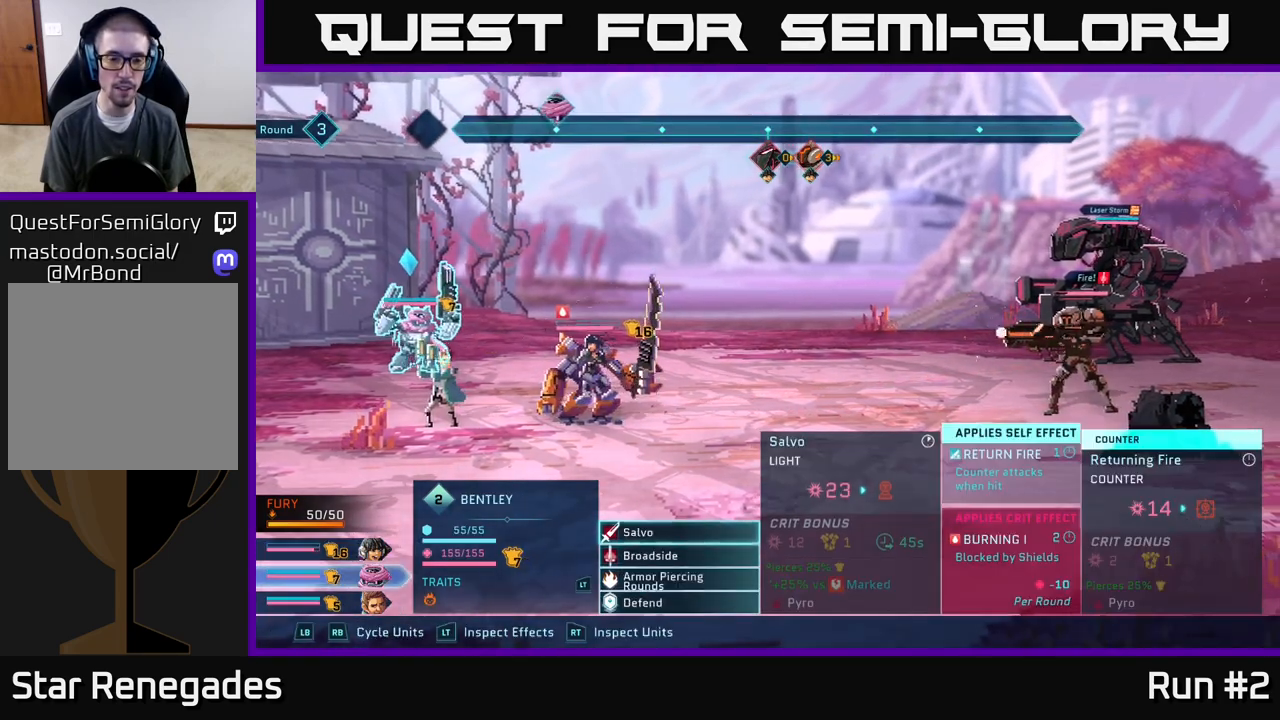
{"buttons": ["A"], "left_stick": "center", "right_stick": "center", "events": [[100, "left_stick", "down"], [317, "left_stick", "center"], [450, "A", "down"]]}
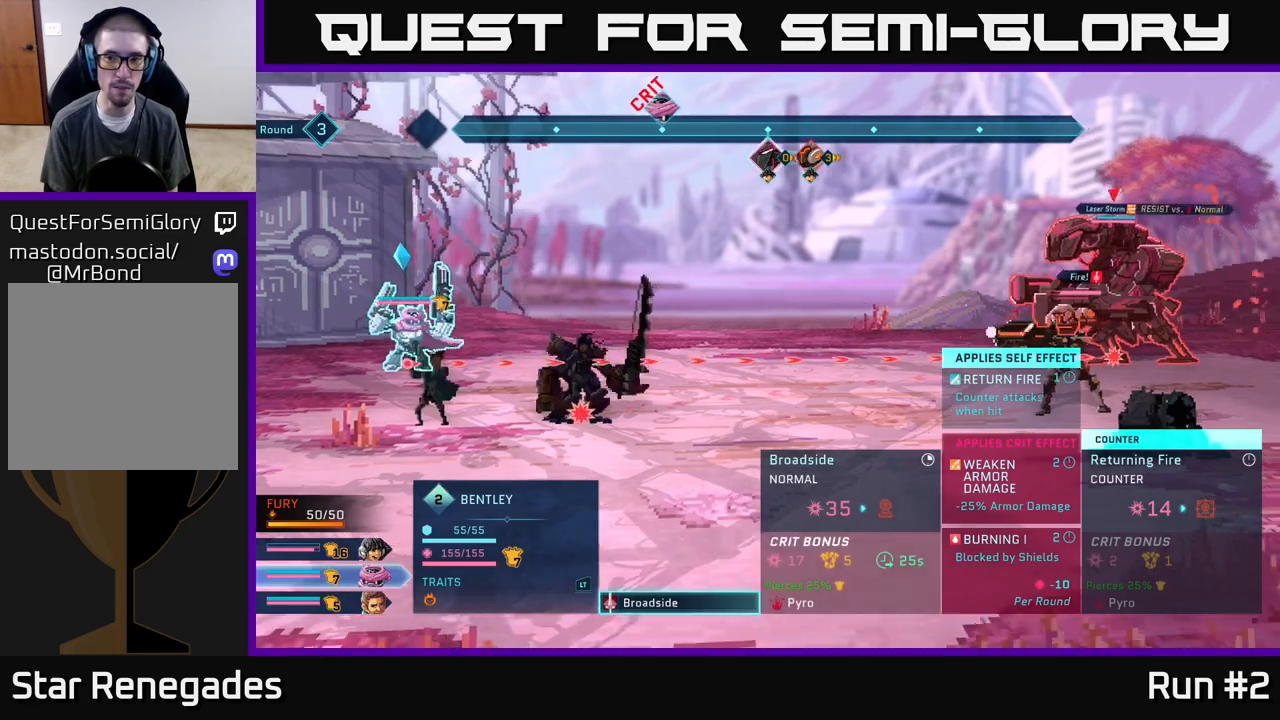
{"buttons": [], "left_stick": "center", "right_stick": "center", "events": [[67, "A", "up"]]}
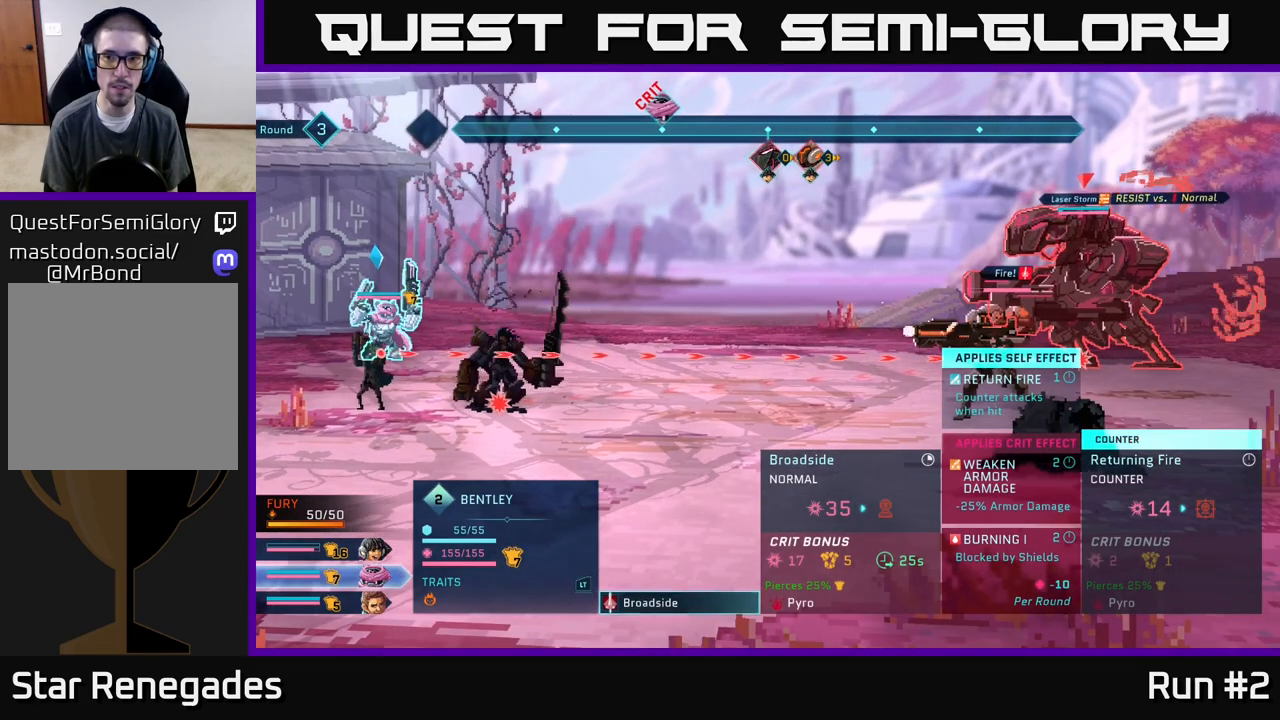
{"buttons": [], "left_stick": "center", "right_stick": "center", "events": []}
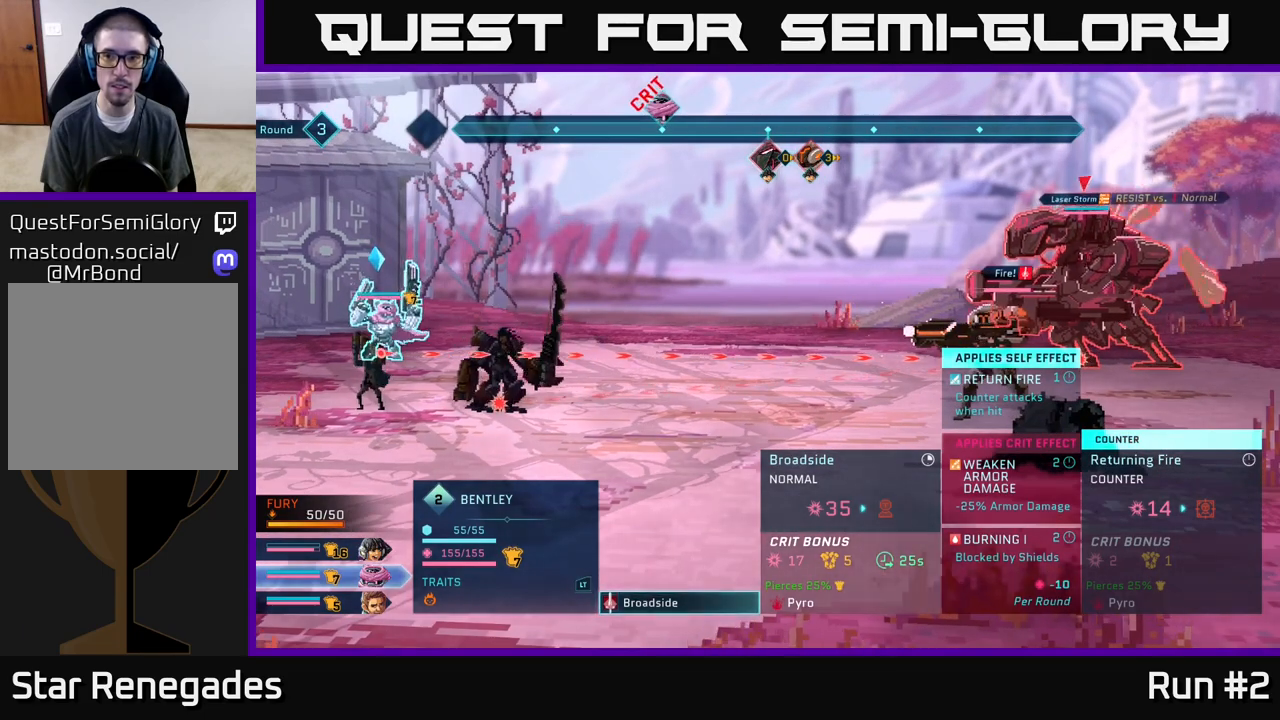
{"buttons": [], "left_stick": "center", "right_stick": "center", "events": []}
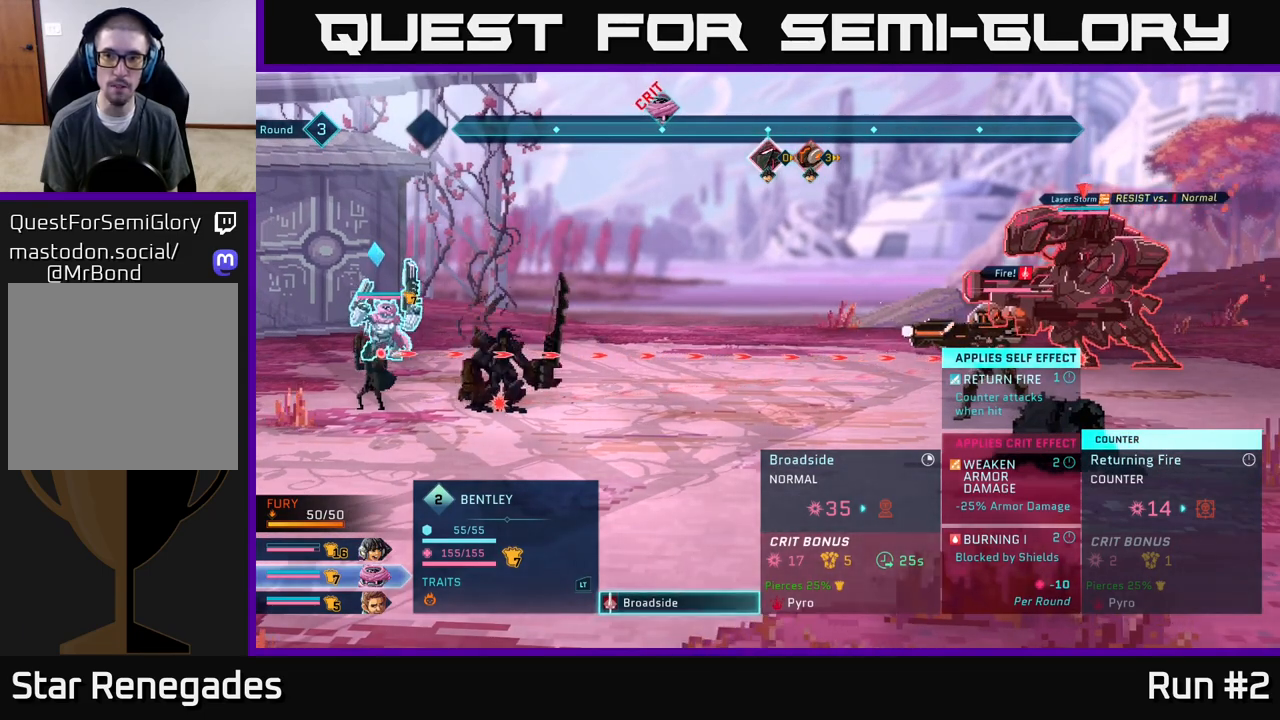
{"buttons": ["B"], "left_stick": "center", "right_stick": "center", "events": [[467, "B", "down"]]}
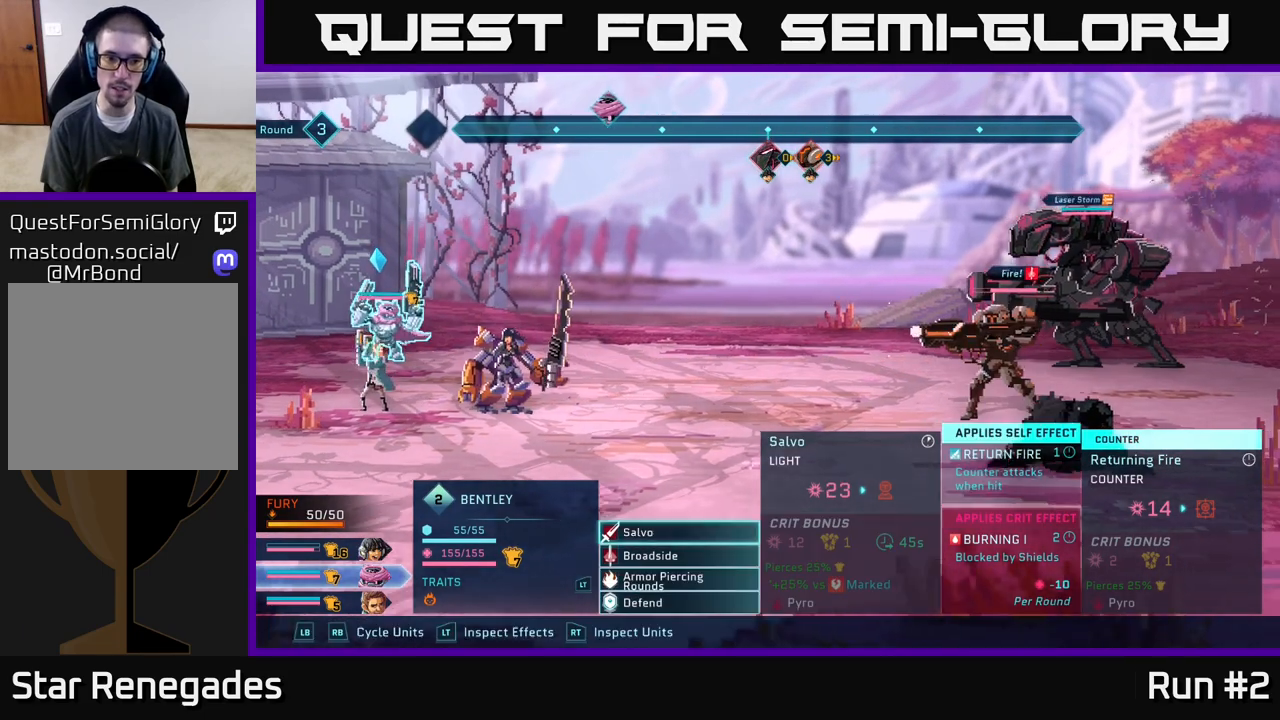
{"buttons": [], "left_stick": "up", "right_stick": "center", "events": [[83, "B", "up"], [417, "left_stick", "up"]]}
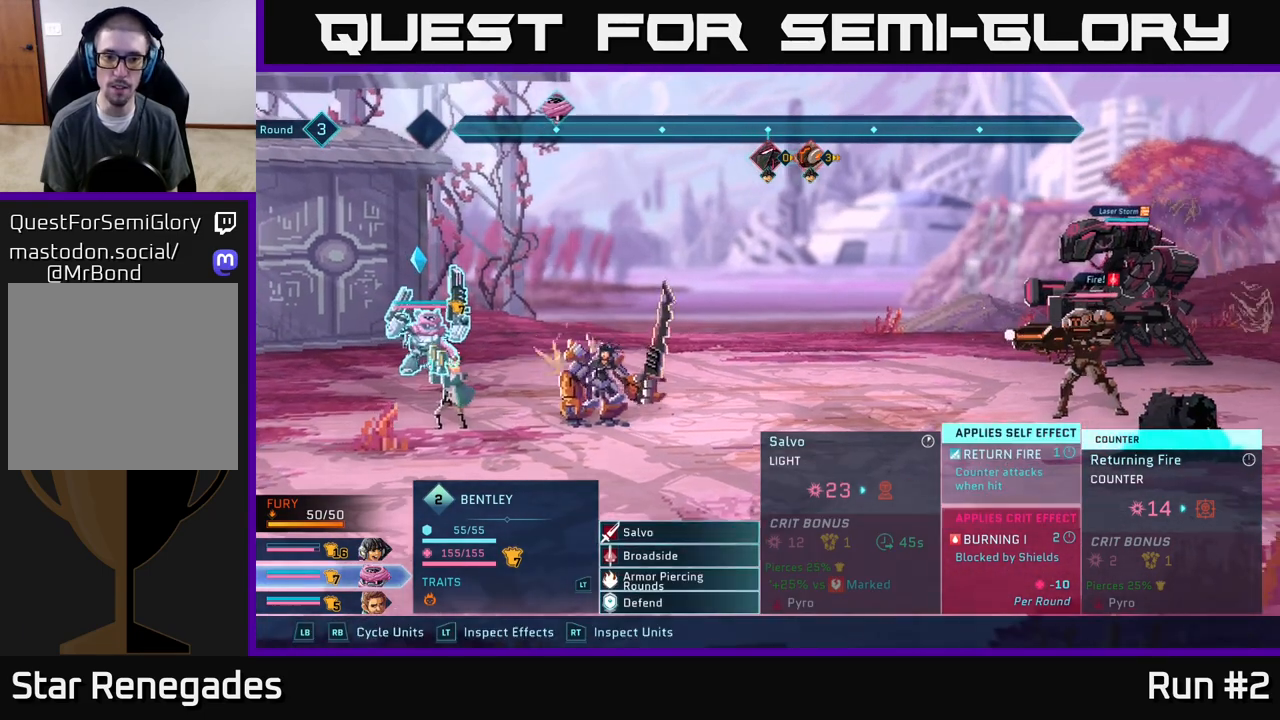
{"buttons": [], "left_stick": "center", "right_stick": "center", "events": [[83, "left_stick", "center"]]}
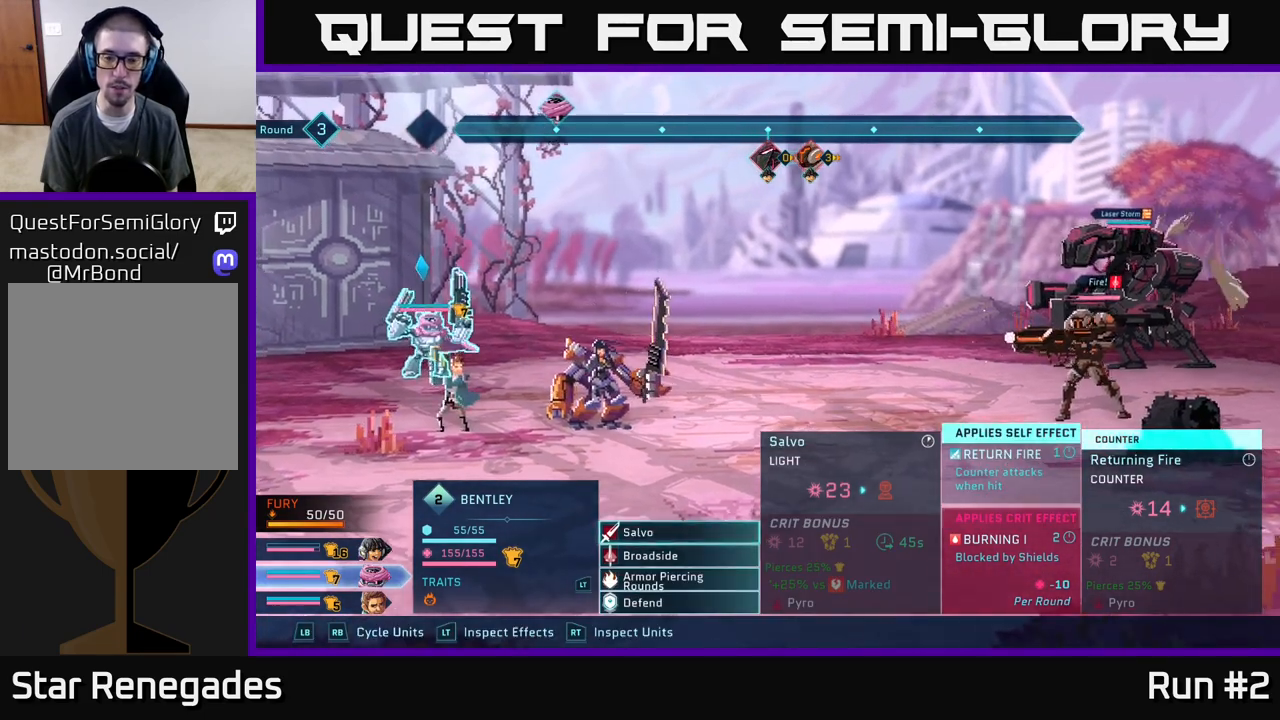
{"buttons": [], "left_stick": "down", "right_stick": "center", "events": [[400, "left_stick", "down"]]}
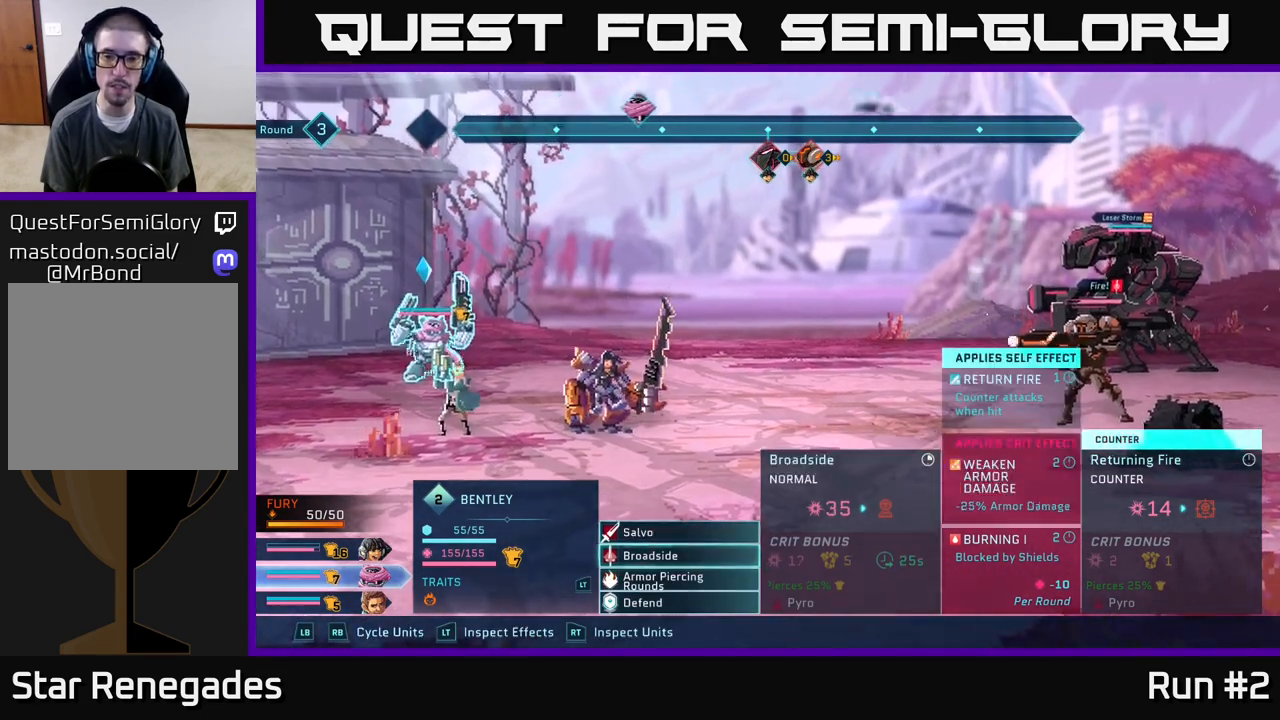
{"buttons": [], "left_stick": "up", "right_stick": "center", "events": [[117, "left_stick", "center"], [417, "left_stick", "up"]]}
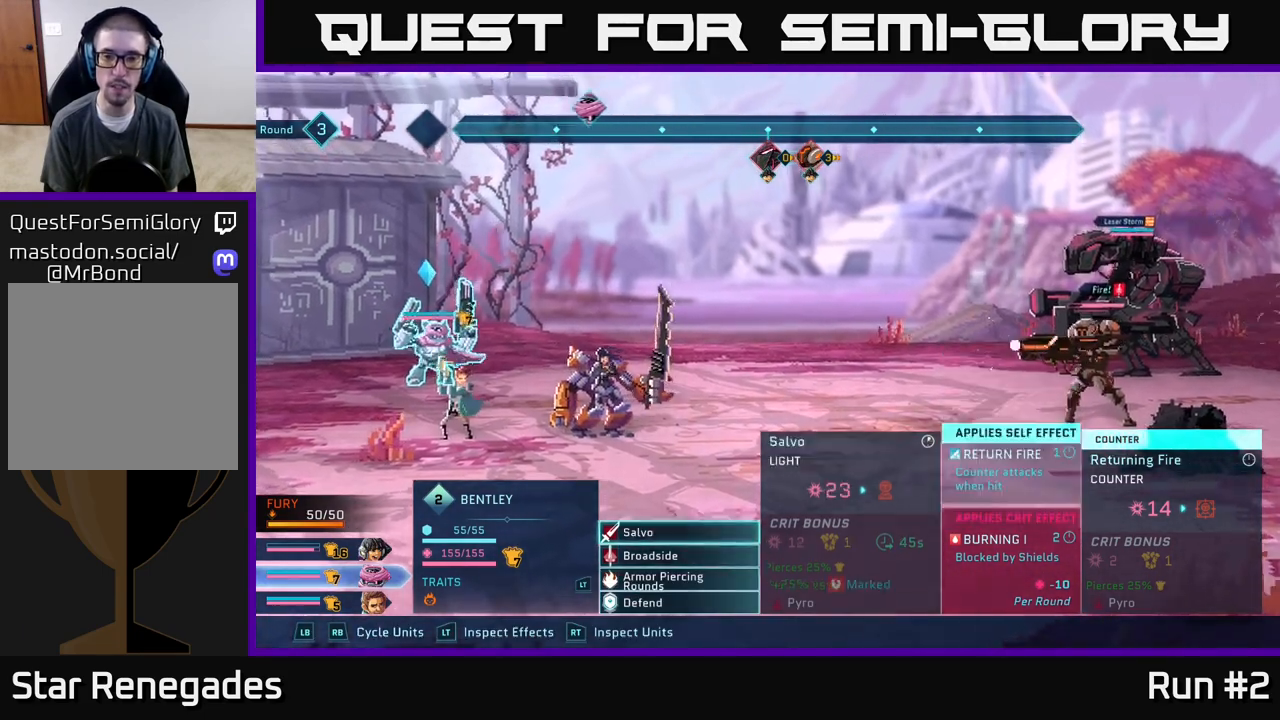
{"buttons": ["A"], "left_stick": "center", "right_stick": "center", "events": [[83, "left_stick", "center"], [383, "A", "down"]]}
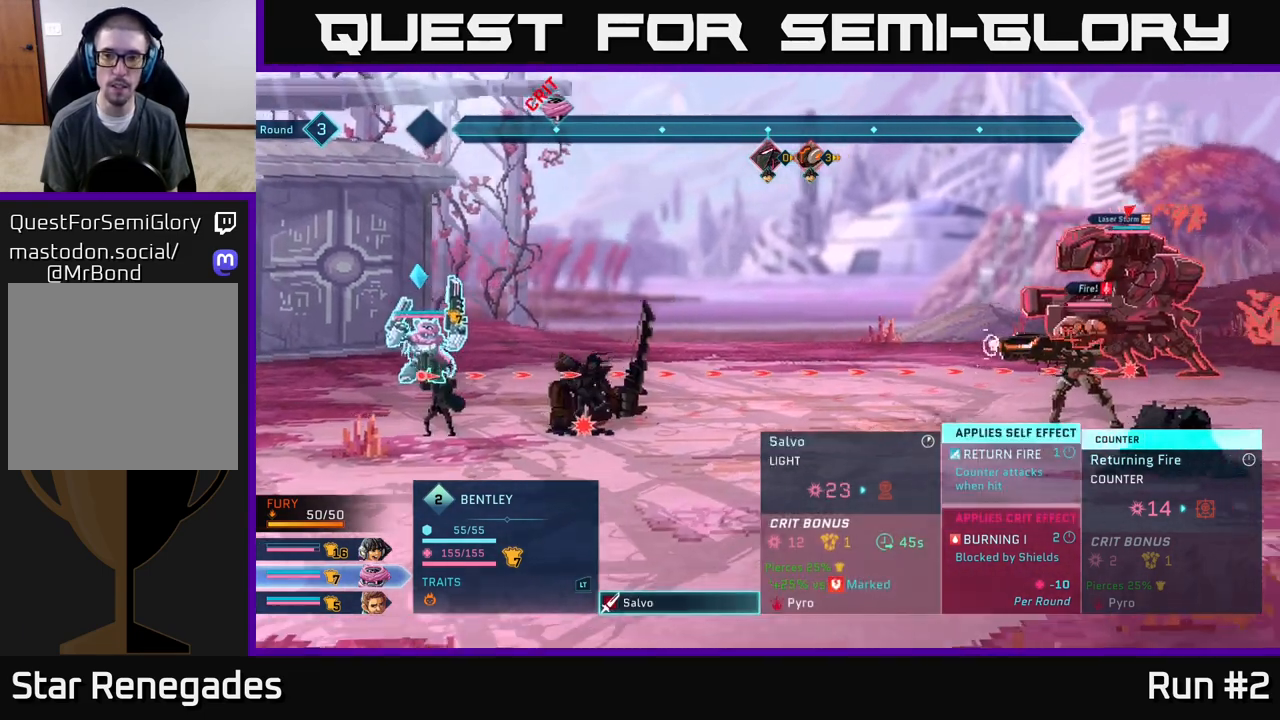
{"buttons": [], "left_stick": "center", "right_stick": "center", "events": [[17, "A", "up"]]}
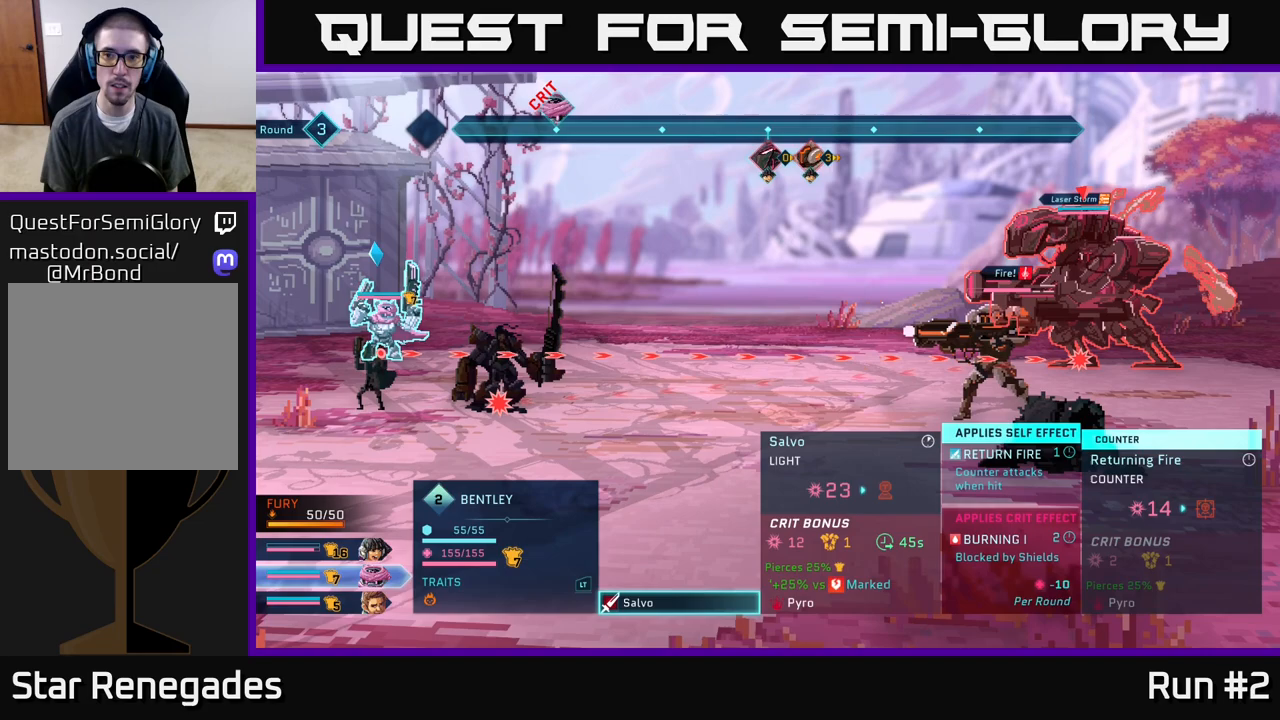
{"buttons": [], "left_stick": "center", "right_stick": "center", "events": []}
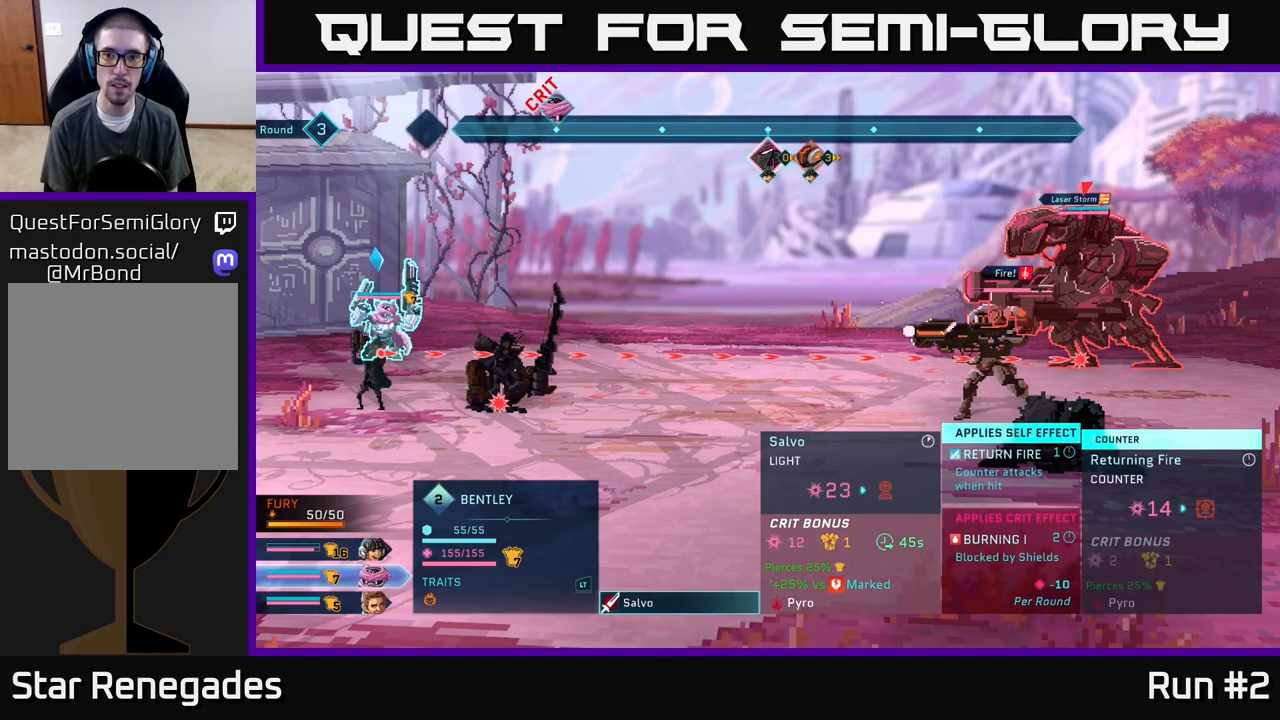
{"buttons": ["R2"], "left_stick": "center", "right_stick": "center", "events": [[217, "R2", "down"]]}
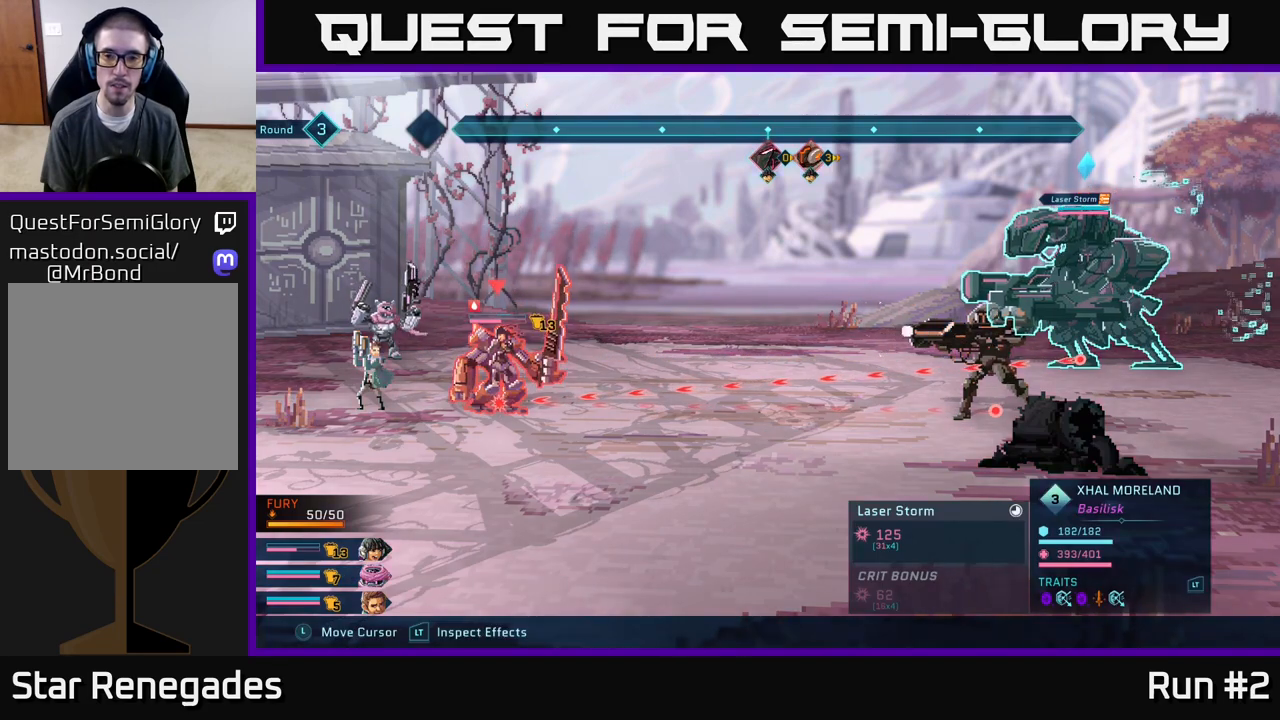
{"buttons": ["L2", "R2"], "left_stick": "center", "right_stick": "center", "events": [[350, "L2", "down"]]}
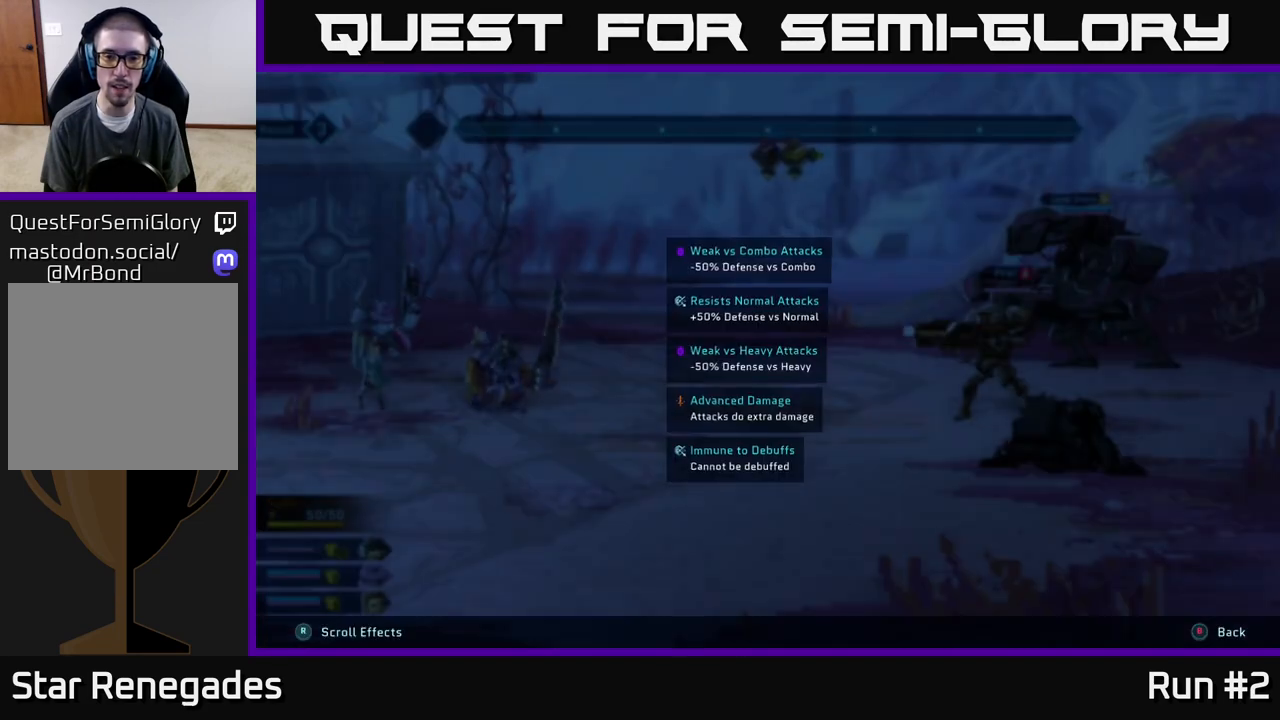
{"buttons": ["L2", "R2"], "left_stick": "center", "right_stick": "center", "events": []}
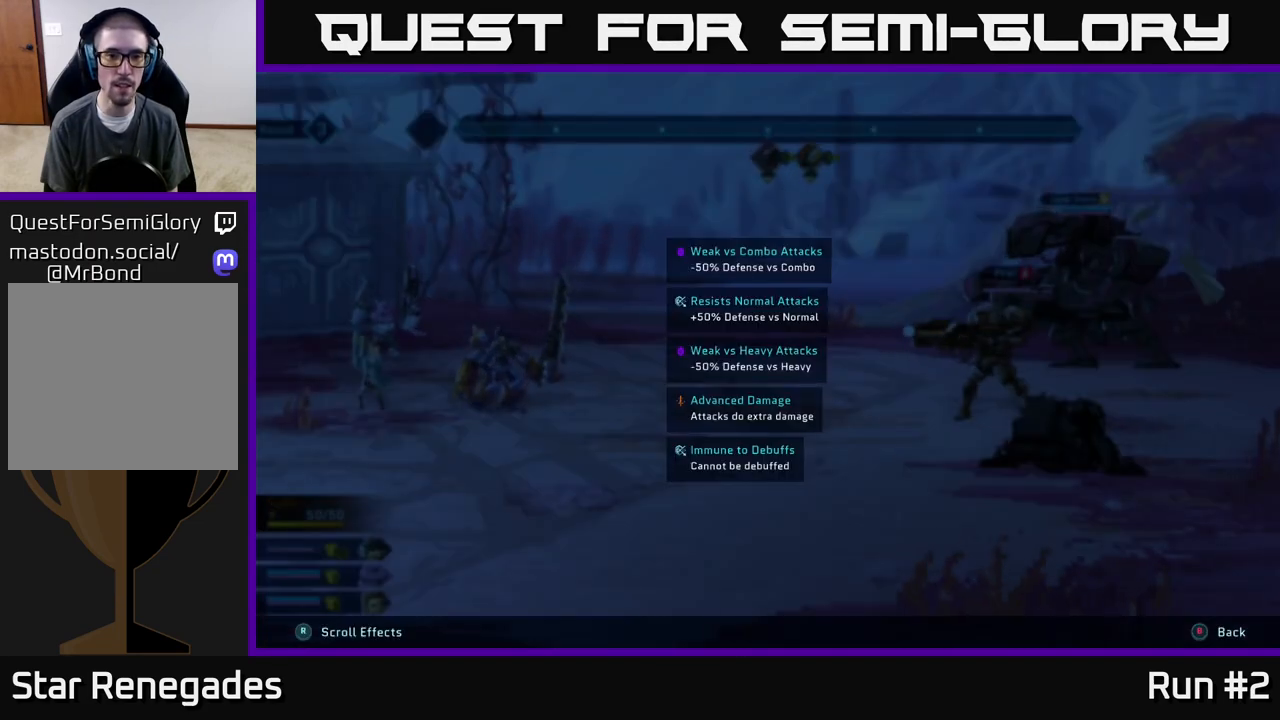
{"buttons": ["L2", "R2"], "left_stick": "center", "right_stick": "center", "events": []}
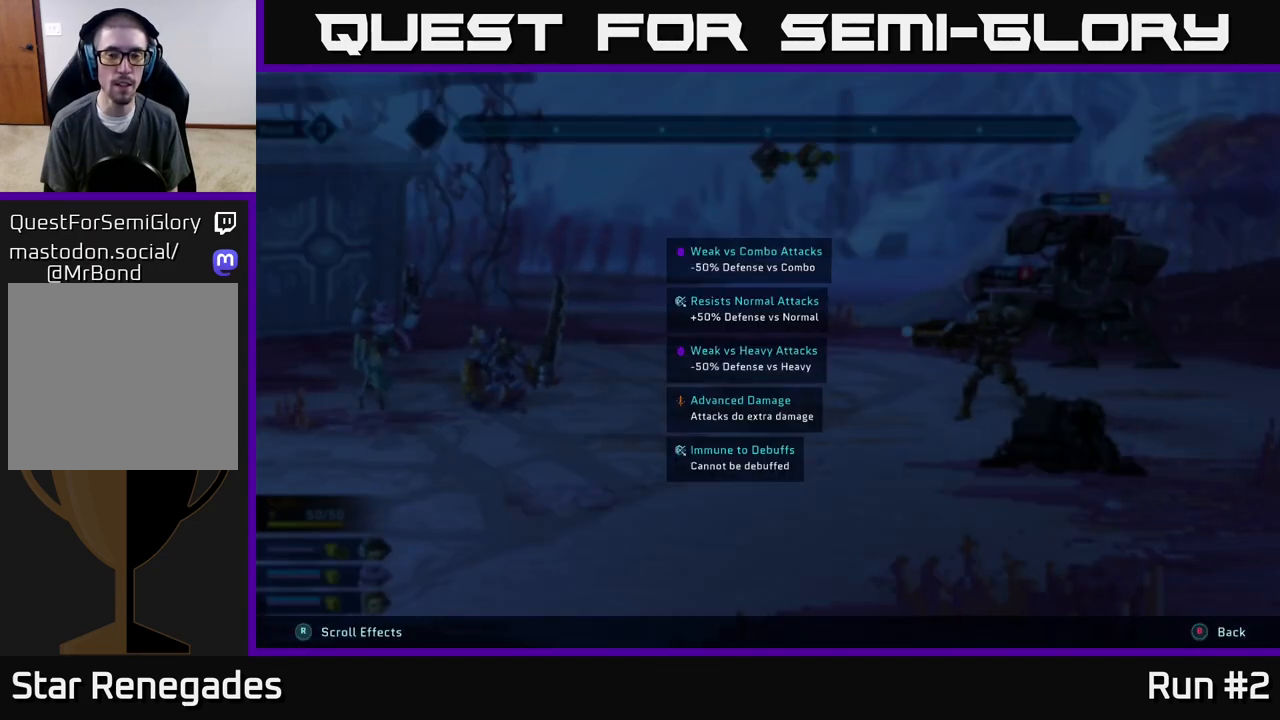
{"buttons": ["L2", "R2"], "left_stick": "center", "right_stick": "center", "events": []}
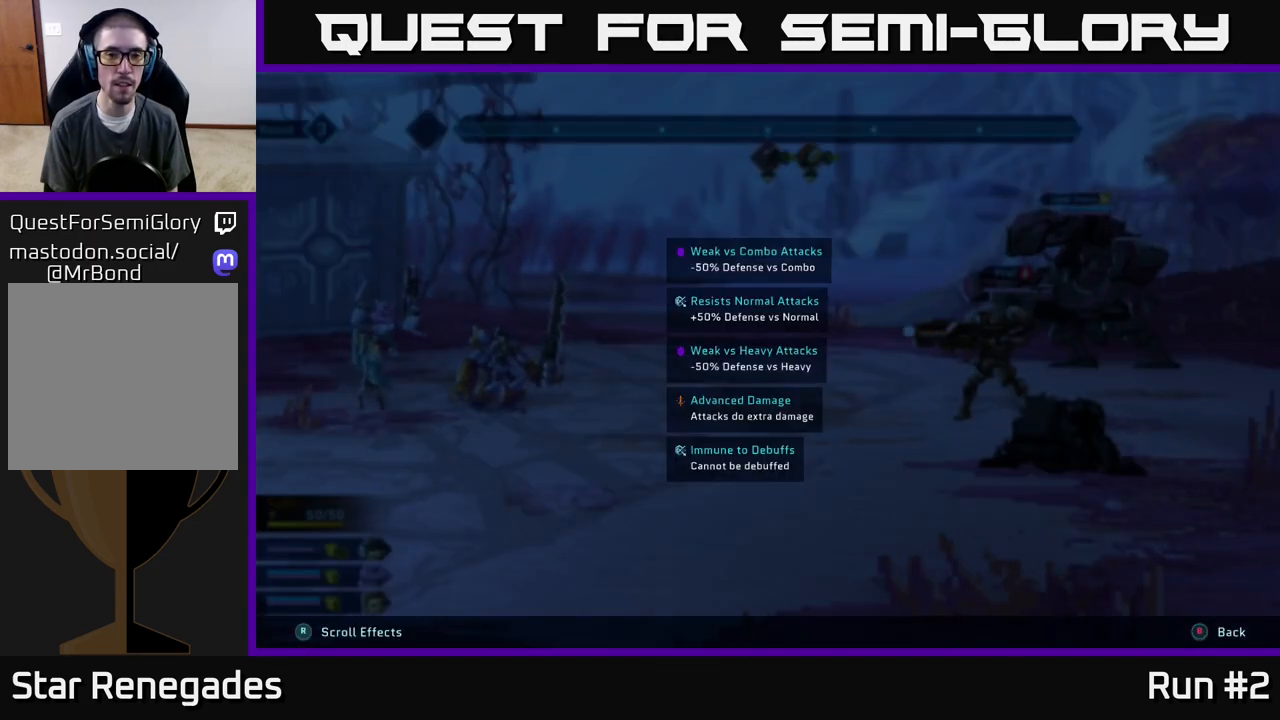
{"buttons": ["L2", "R2"], "left_stick": "center", "right_stick": "center", "events": []}
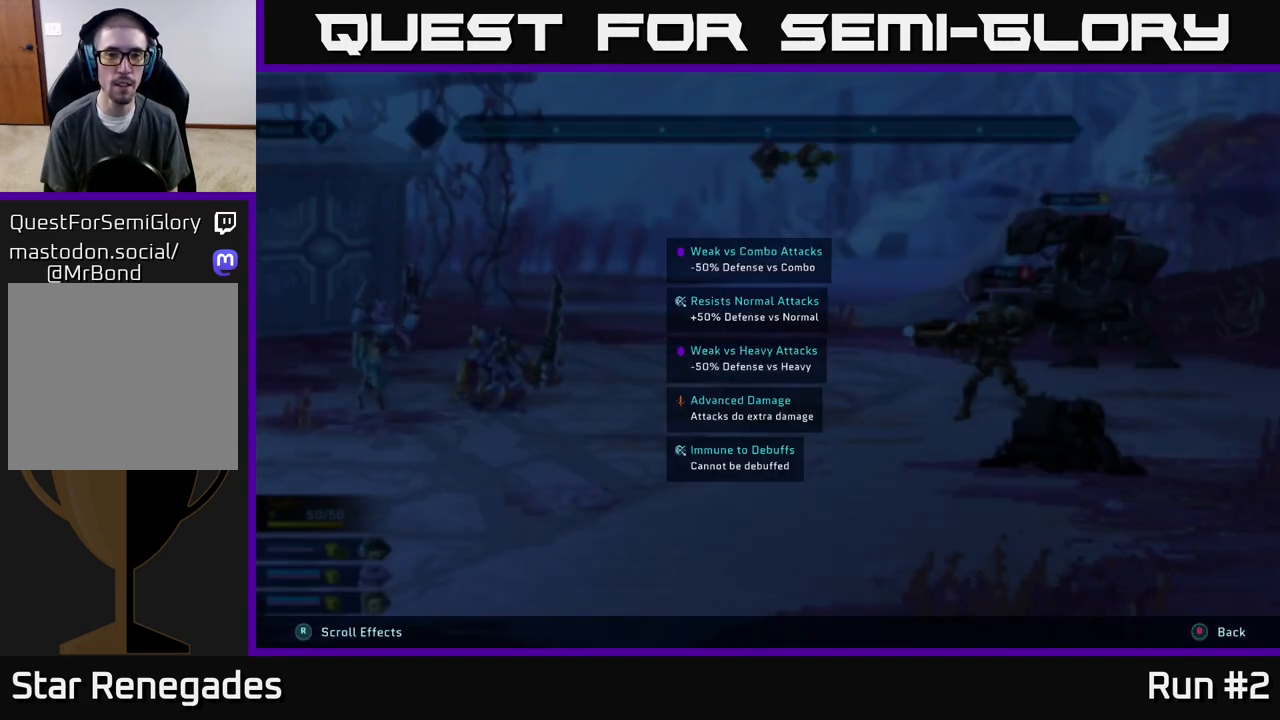
{"buttons": ["L2", "R2"], "left_stick": "center", "right_stick": "center", "events": []}
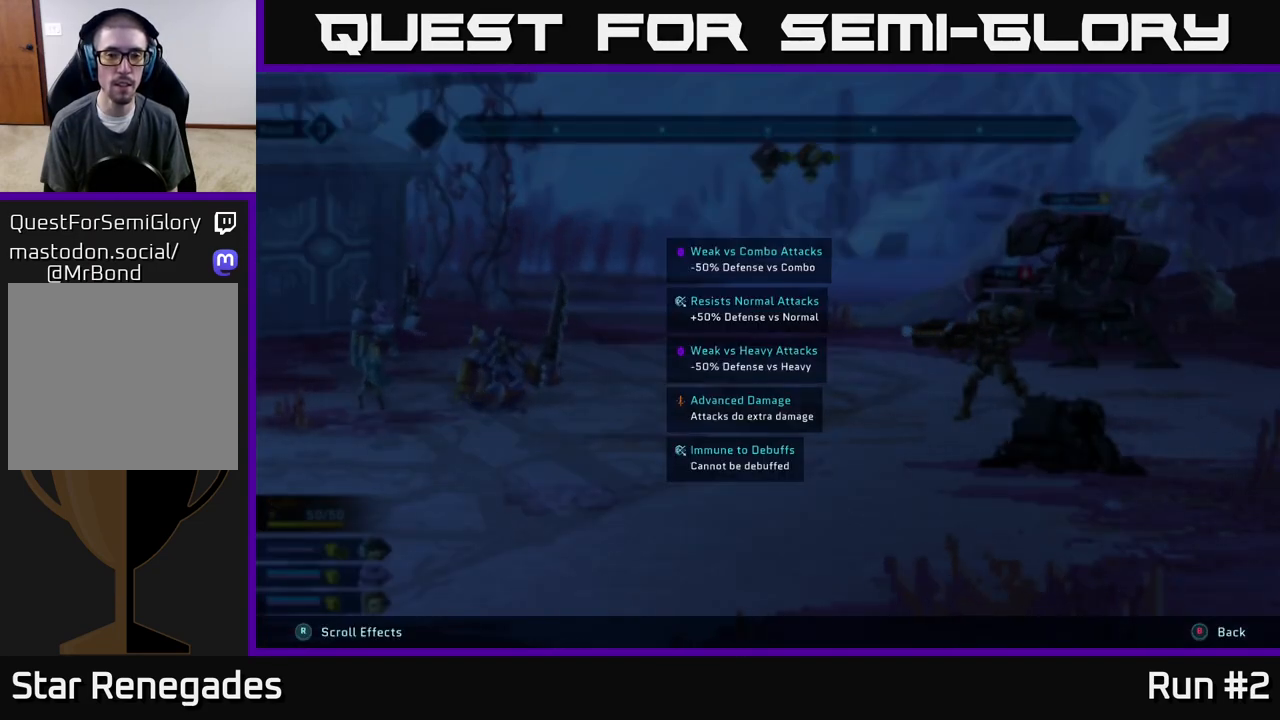
{"buttons": ["L2", "R2"], "left_stick": "center", "right_stick": "center", "events": []}
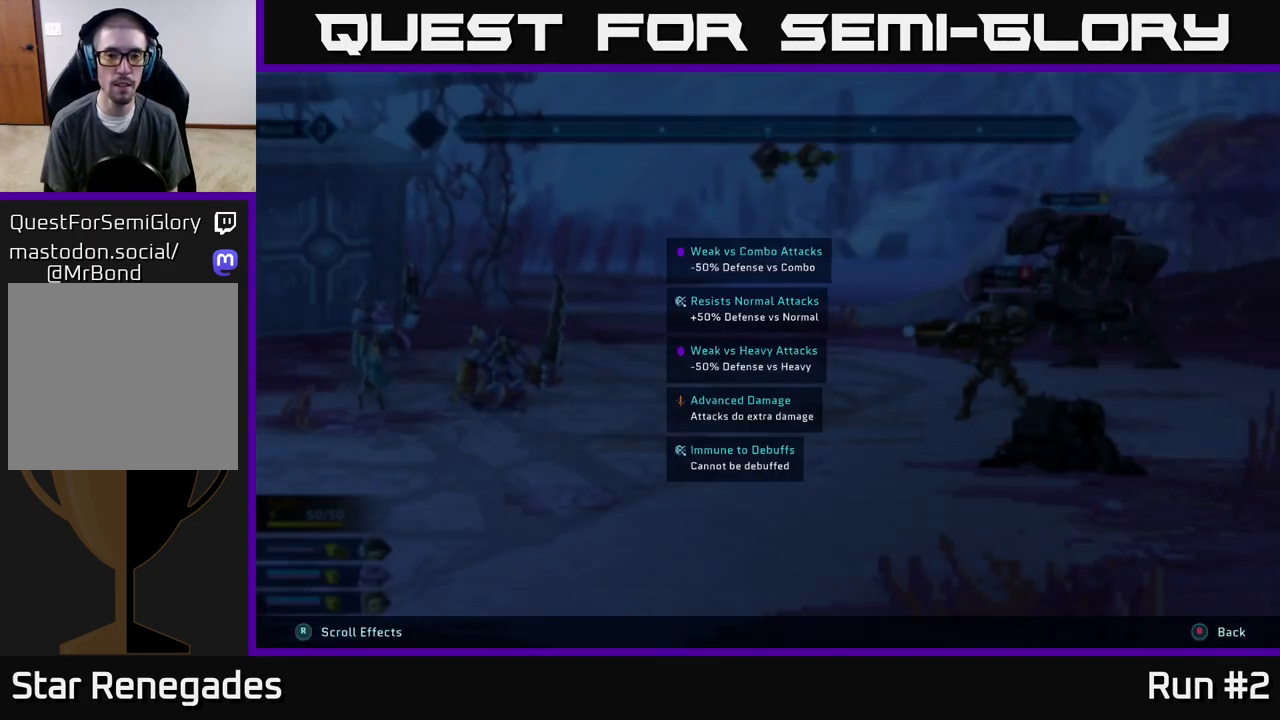
{"buttons": ["L2", "R2"], "left_stick": "center", "right_stick": "center", "events": []}
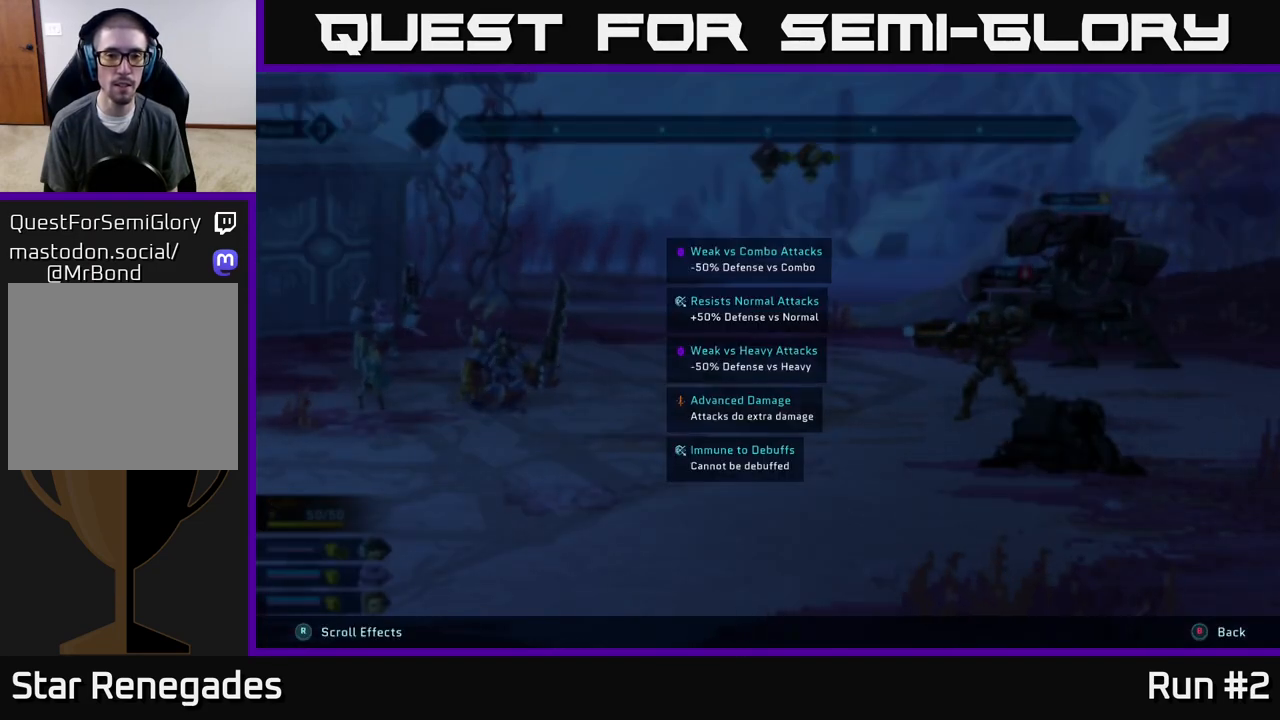
{"buttons": ["R2"], "left_stick": "center", "right_stick": "center", "events": [[333, "L2", "up"]]}
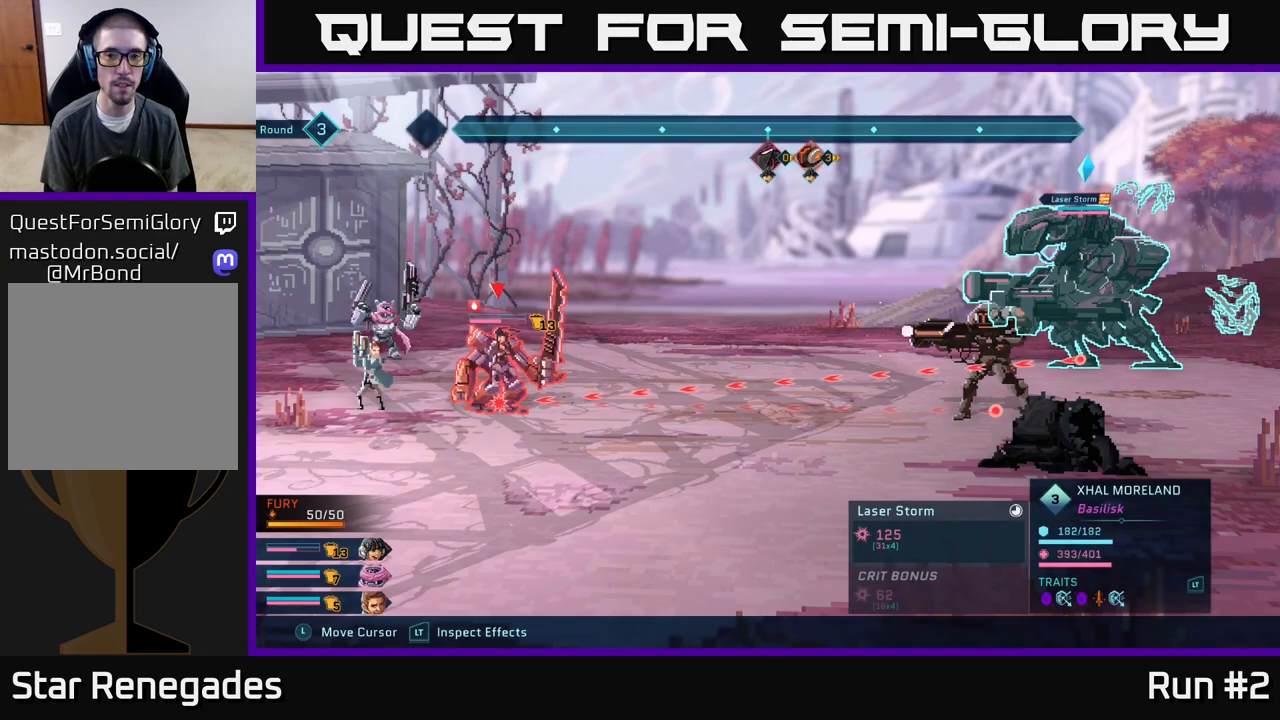
{"buttons": ["R2"], "left_stick": "center", "right_stick": "center", "events": []}
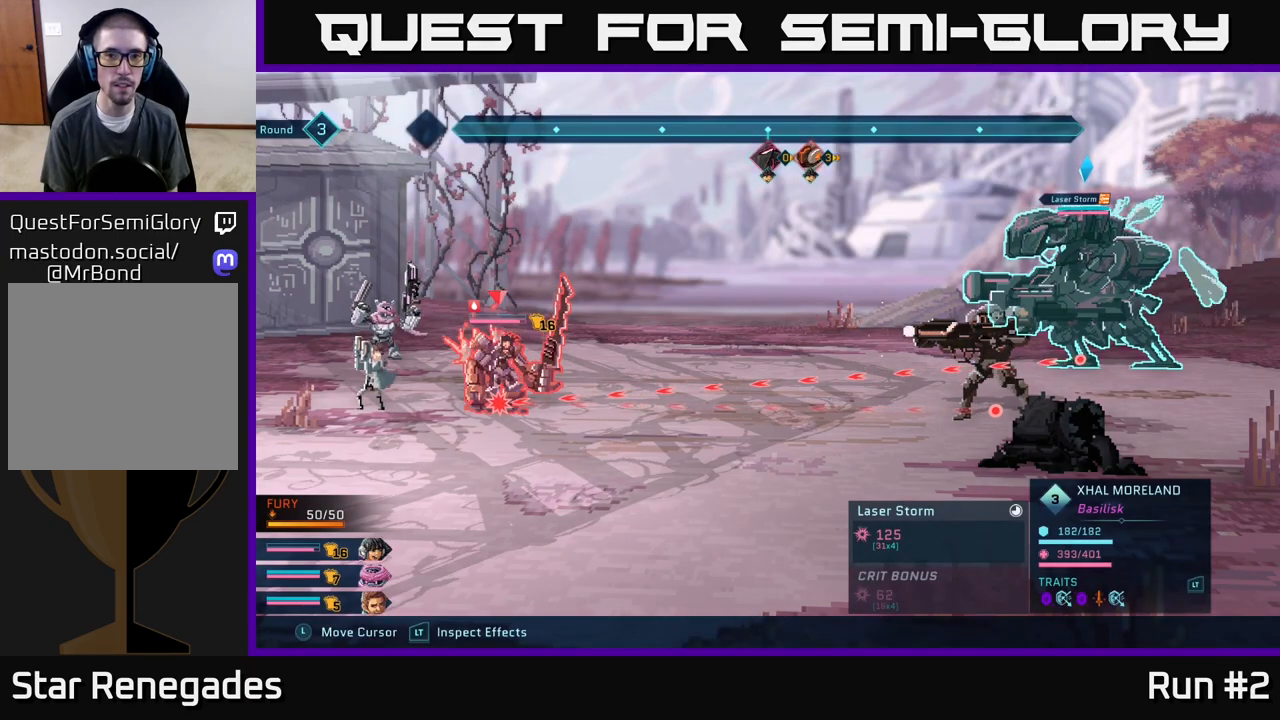
{"buttons": ["R2"], "left_stick": "center", "right_stick": "center", "events": []}
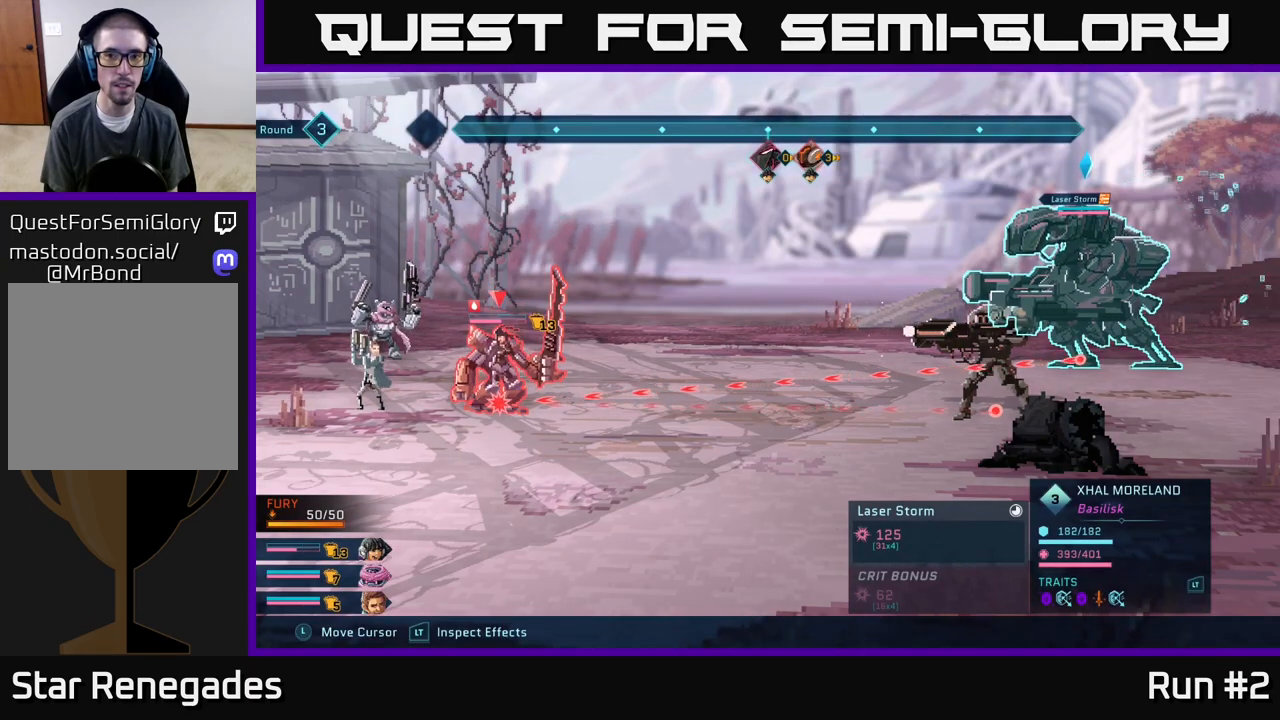
{"buttons": [], "left_stick": "center", "right_stick": "center", "events": [[333, "R2", "up"]]}
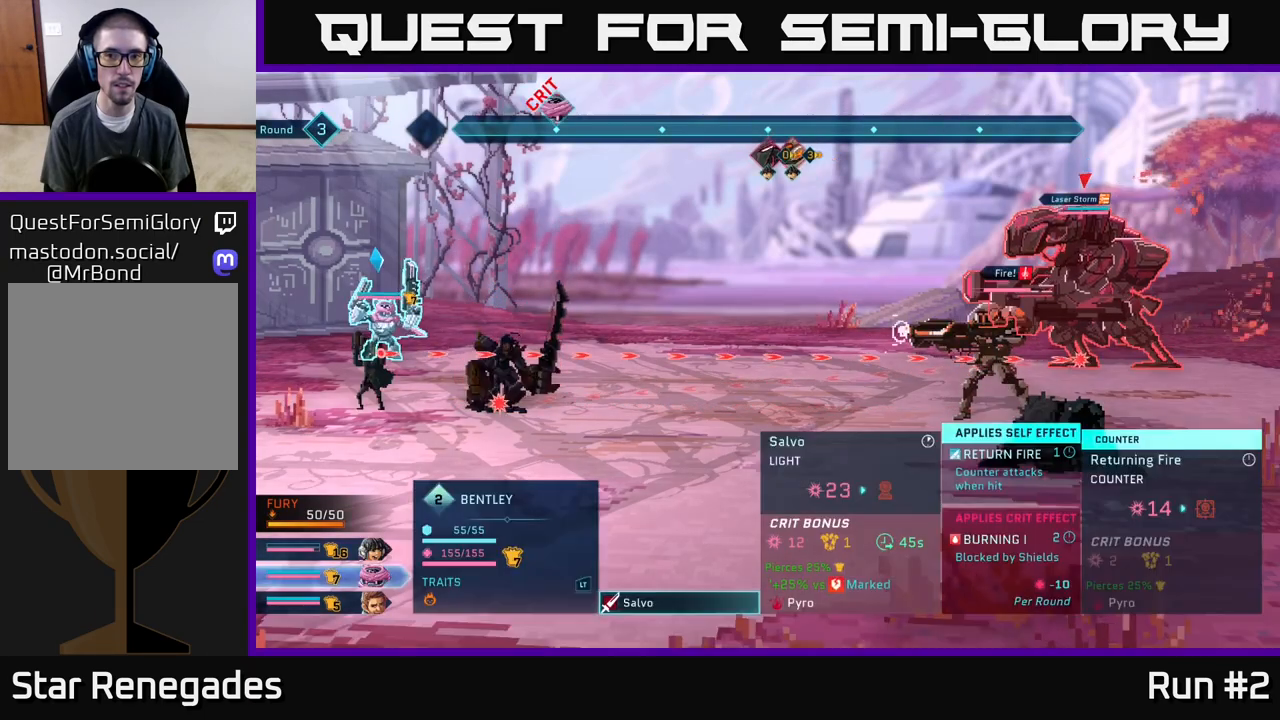
{"buttons": [], "left_stick": "center", "right_stick": "center", "events": []}